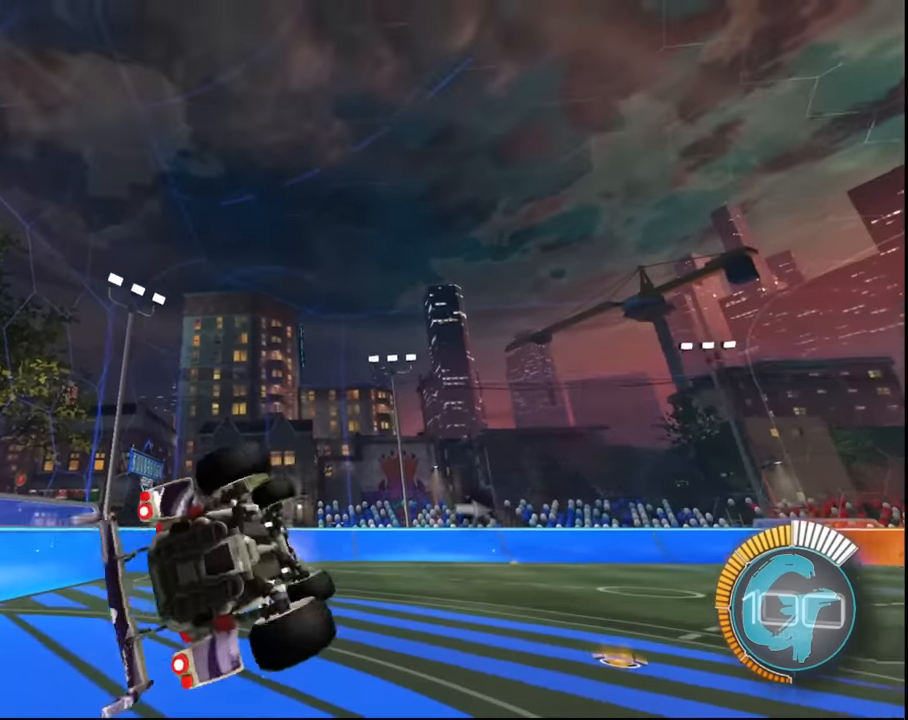
Gameplay with a controller (PlayStation layout); each line is a JSON object with the inputs held at the frame after it. "events" lists button and stick changes between this image and that frame as [ms after this image, input, new state], when the widget could be followed in between.
{"buttons": ["CROSS", "L1"], "left_stick": "center", "right_stick": "center", "events": [[401, "L1", "down"]]}
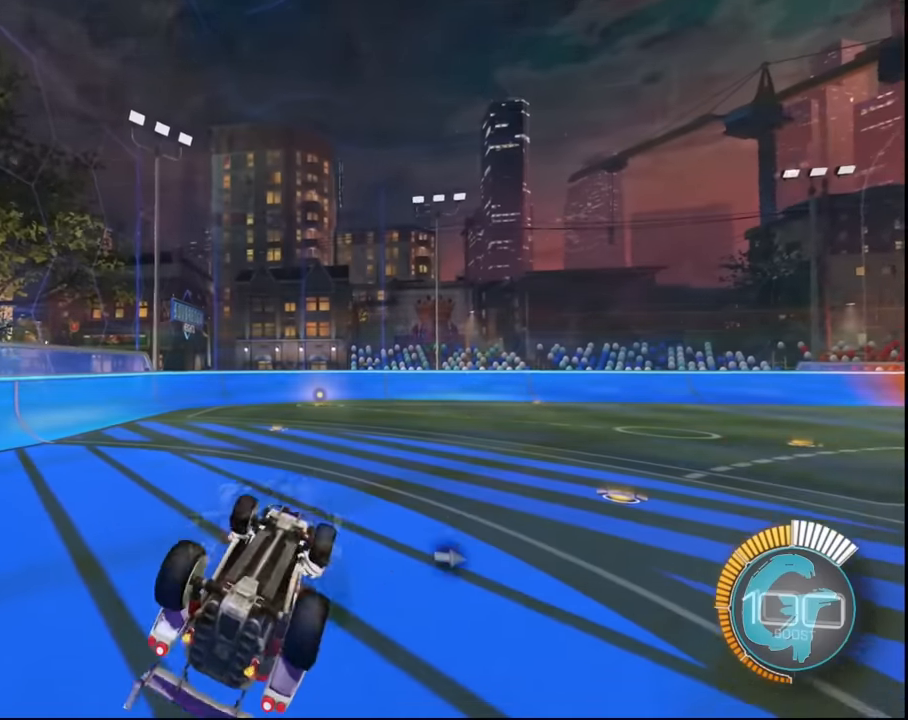
{"buttons": ["CROSS"], "left_stick": "down", "right_stick": "center", "events": [[333, "L1", "up"], [500, "left_stick", "down"]]}
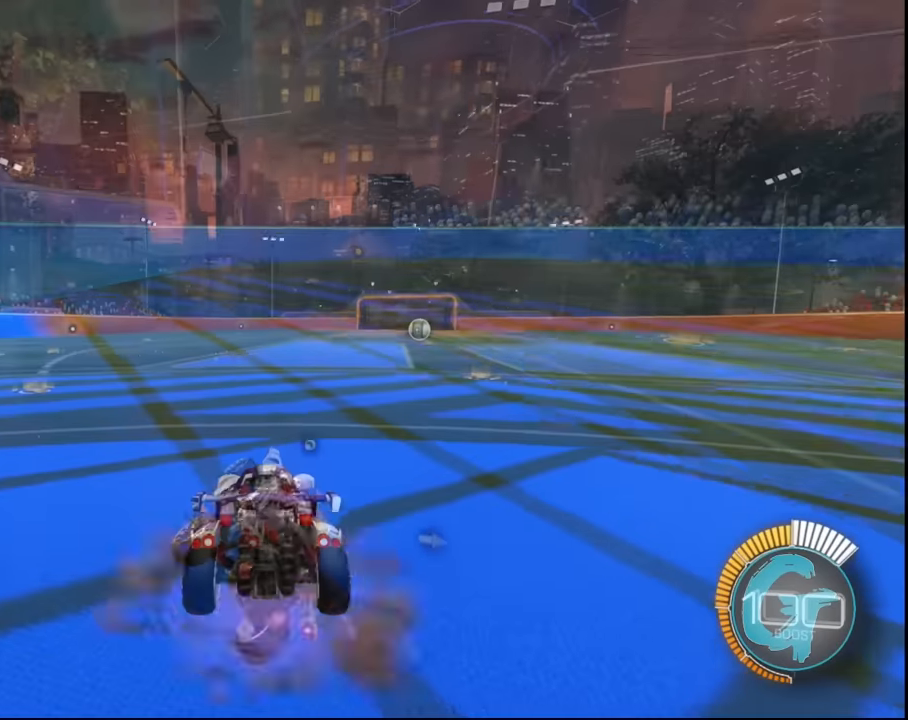
{"buttons": ["SQUARE"], "left_stick": "down", "right_stick": "center", "events": [[100, "CROSS", "up"], [200, "SQUARE", "down"]]}
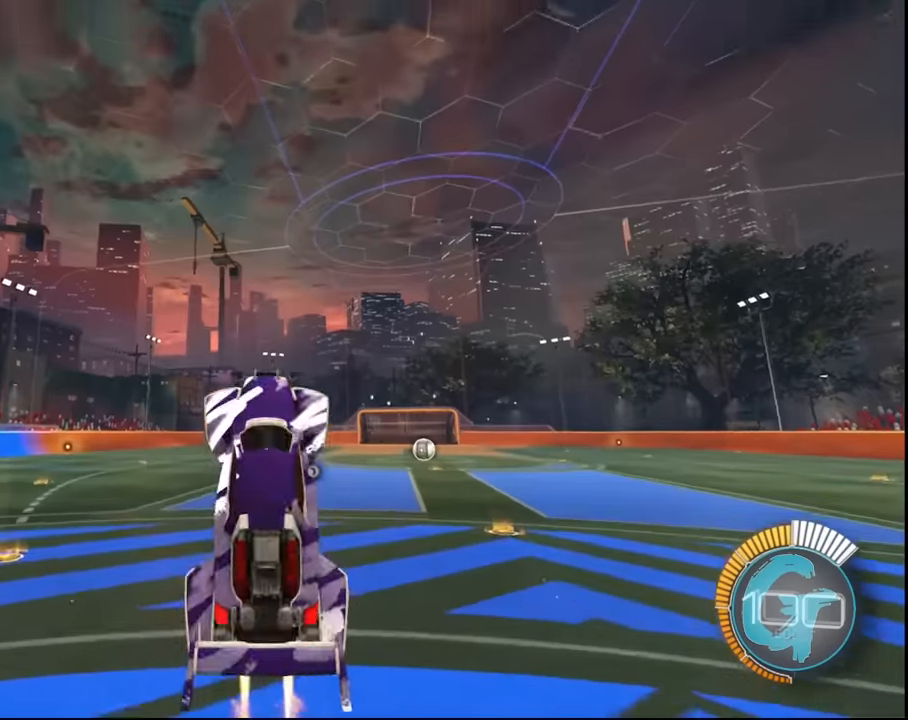
{"buttons": [], "left_stick": "down", "right_stick": "center", "events": [[467, "SQUARE", "up"]]}
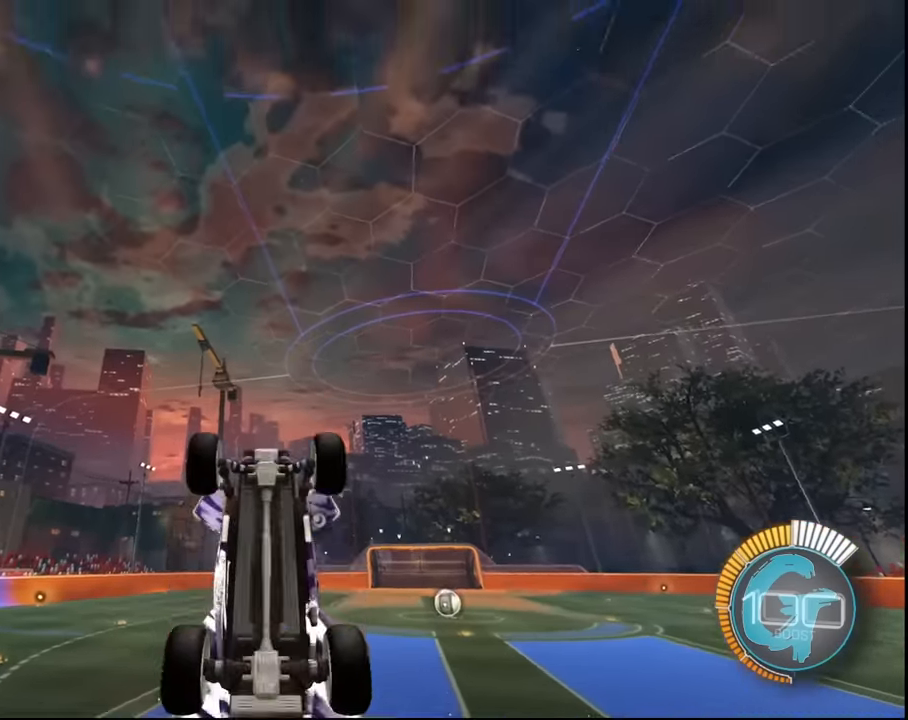
{"buttons": [], "left_stick": "center", "right_stick": "center", "events": [[100, "left_stick", "center"]]}
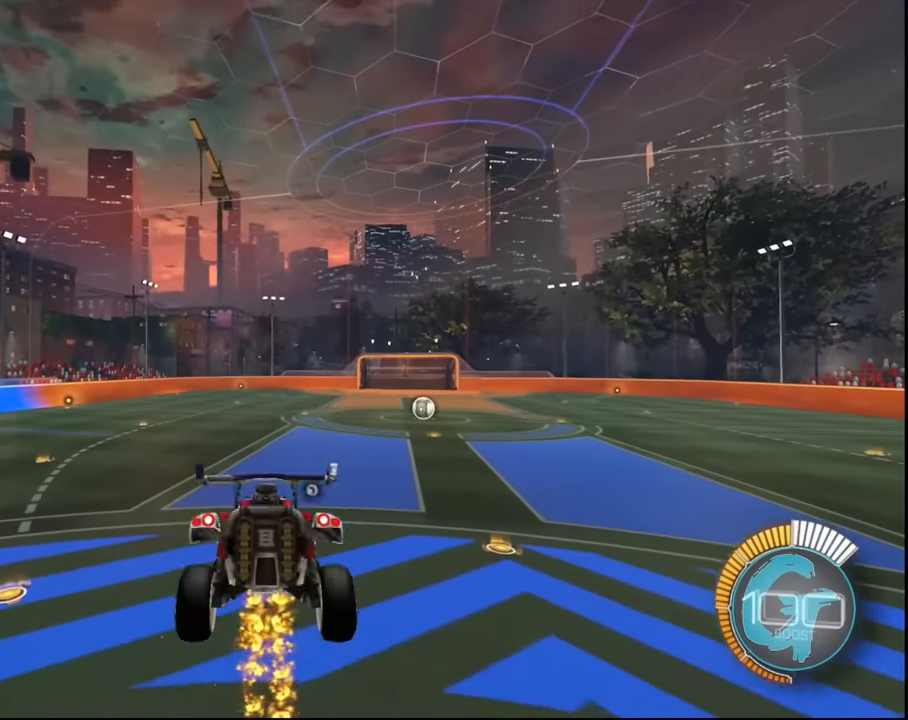
{"buttons": [], "left_stick": "center", "right_stick": "center", "events": []}
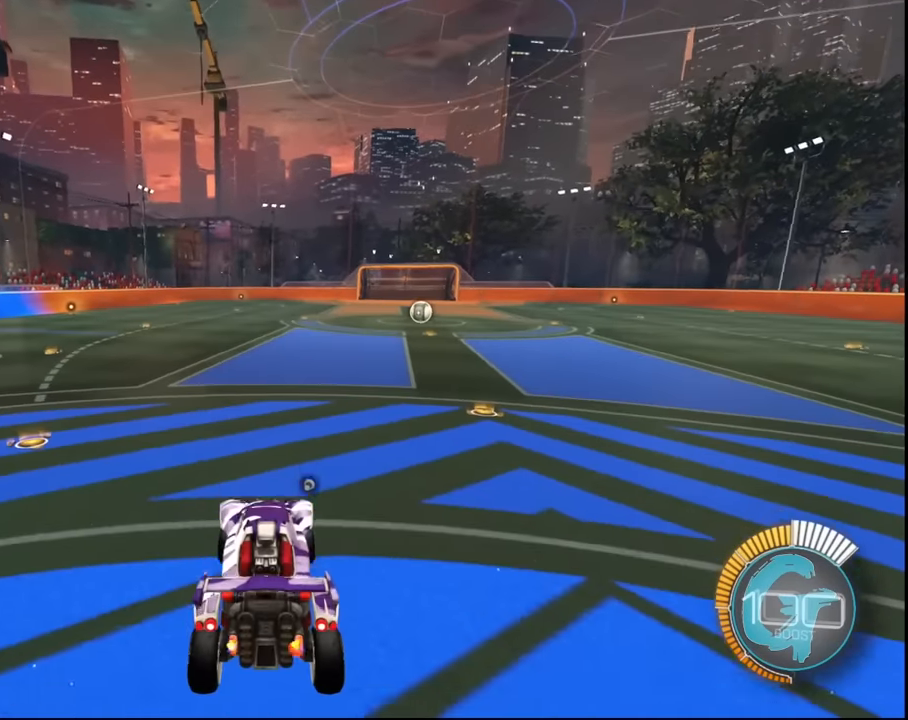
{"buttons": [], "left_stick": "center", "right_stick": "center", "events": []}
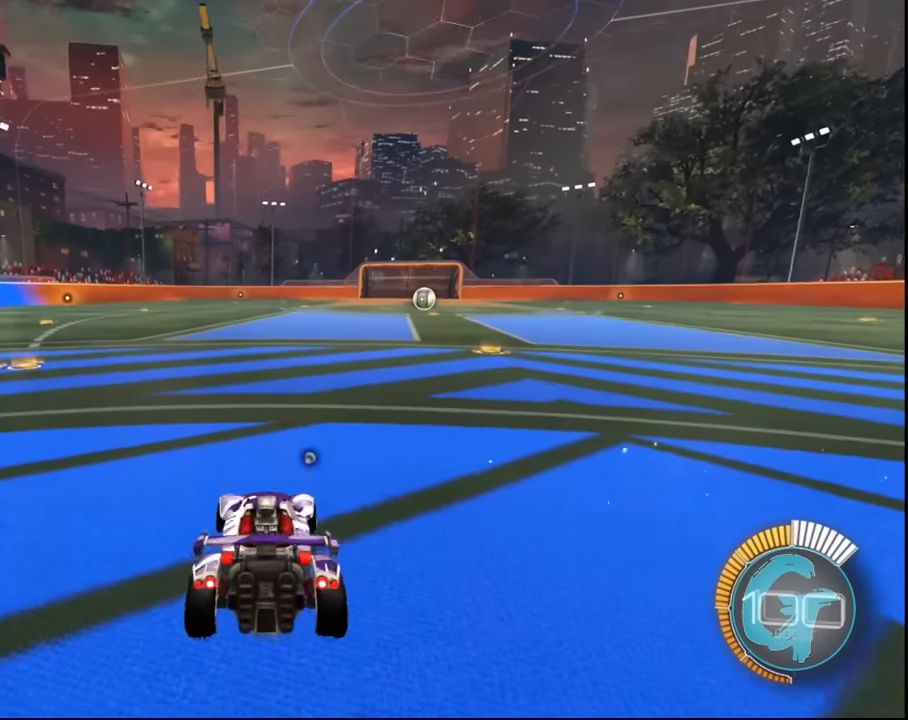
{"buttons": [], "left_stick": "down", "right_stick": "center", "events": [[233, "CROSS", "down"], [233, "left_stick", "down"], [433, "CROSS", "up"]]}
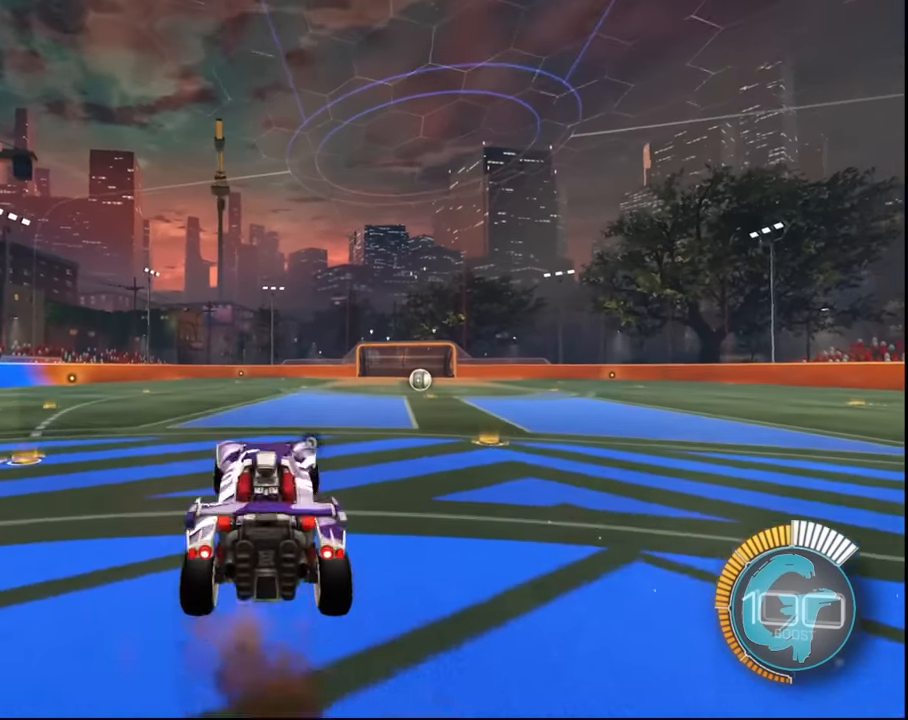
{"buttons": ["SQUARE"], "left_stick": "down", "right_stick": "center", "events": [[234, "SQUARE", "down"]]}
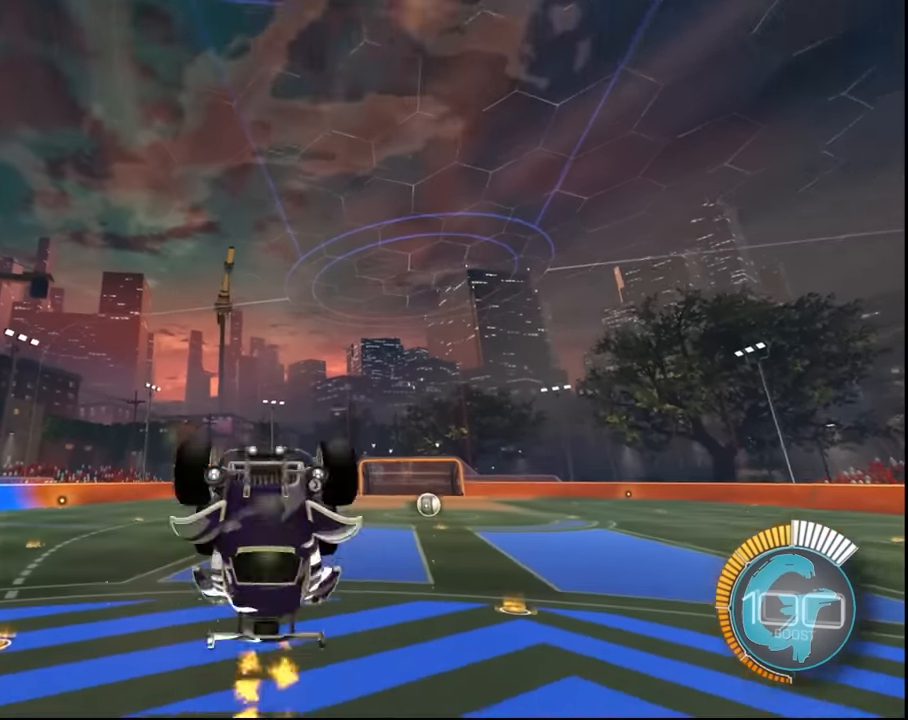
{"buttons": [], "left_stick": "center", "right_stick": "center", "events": [[166, "SQUARE", "up"], [233, "left_stick", "center"]]}
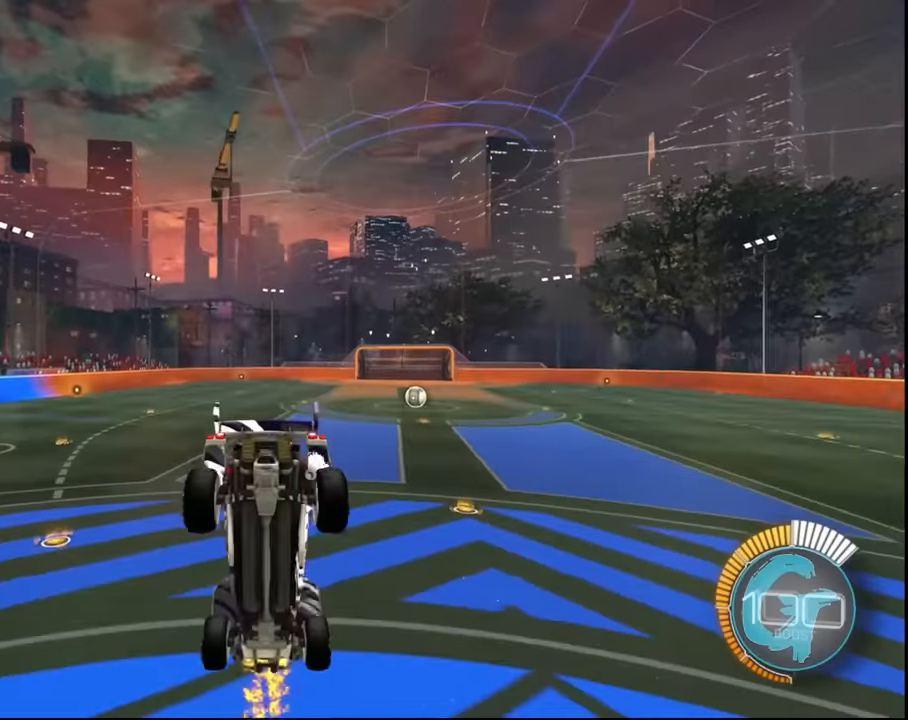
{"buttons": [], "left_stick": "center", "right_stick": "center", "events": [[167, "left_stick", "down"], [267, "left_stick", "center"]]}
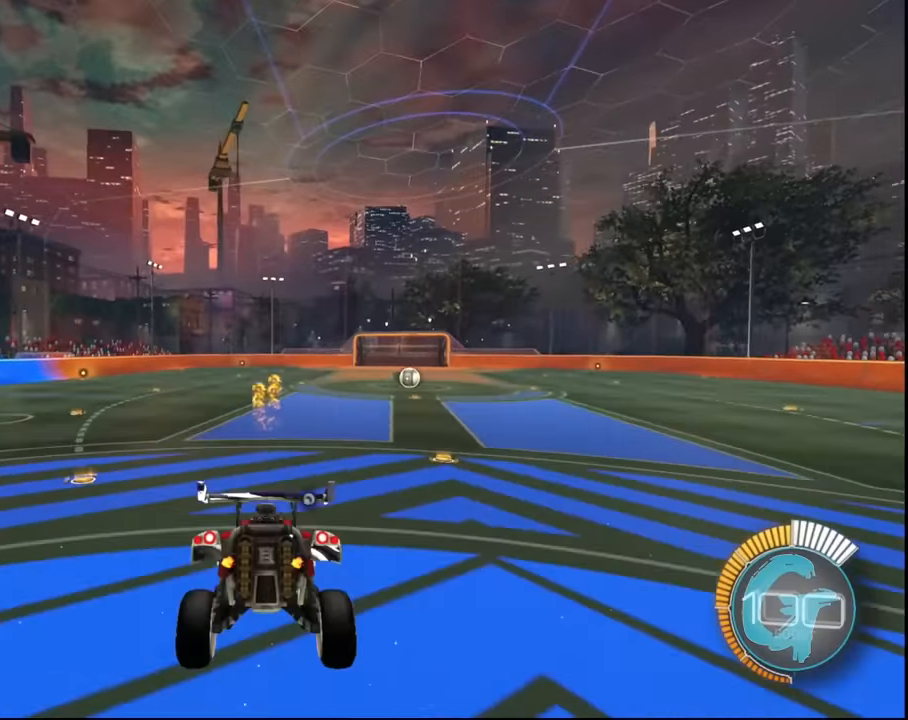
{"buttons": [], "left_stick": "center", "right_stick": "center", "events": []}
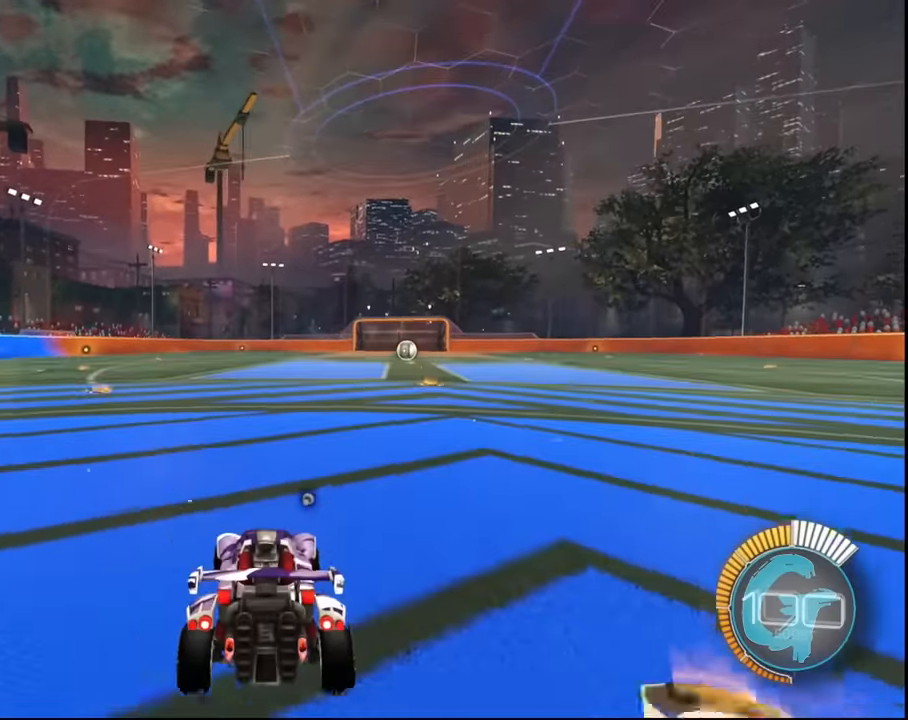
{"buttons": [], "left_stick": "up", "right_stick": "center", "events": [[133, "left_stick", "up"], [200, "CROSS", "down"], [400, "CROSS", "up"]]}
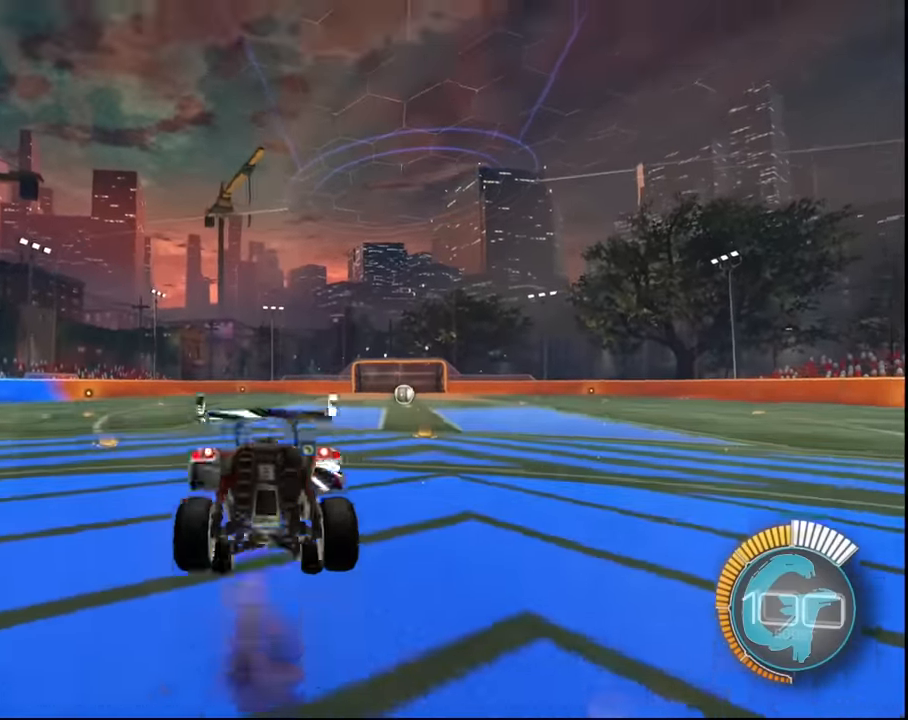
{"buttons": ["SQUARE"], "left_stick": "up", "right_stick": "center", "events": [[167, "SQUARE", "down"]]}
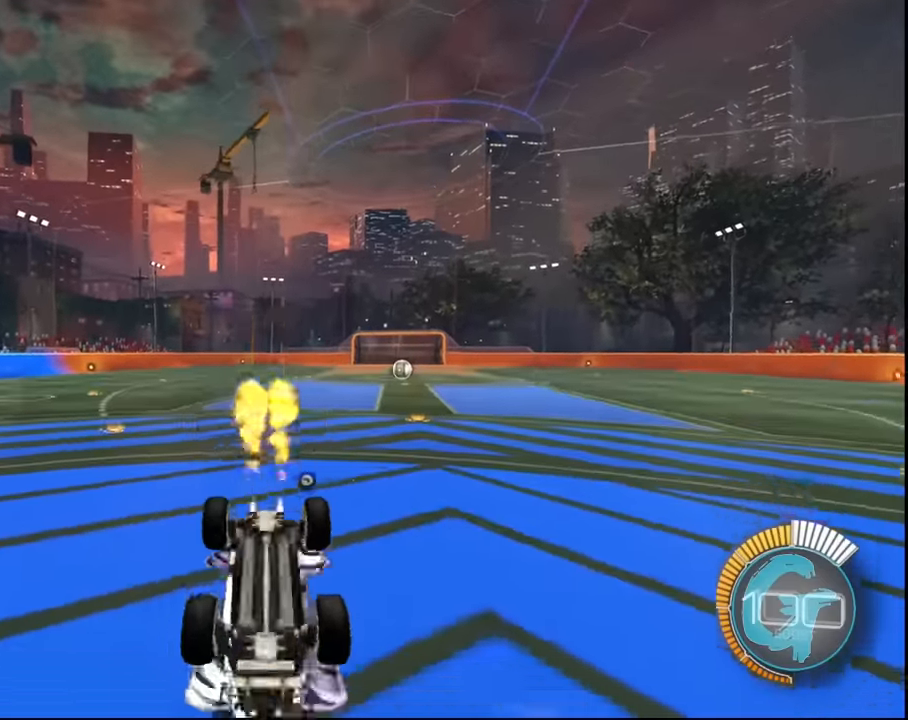
{"buttons": [], "left_stick": "up", "right_stick": "center", "events": [[67, "SQUARE", "up"]]}
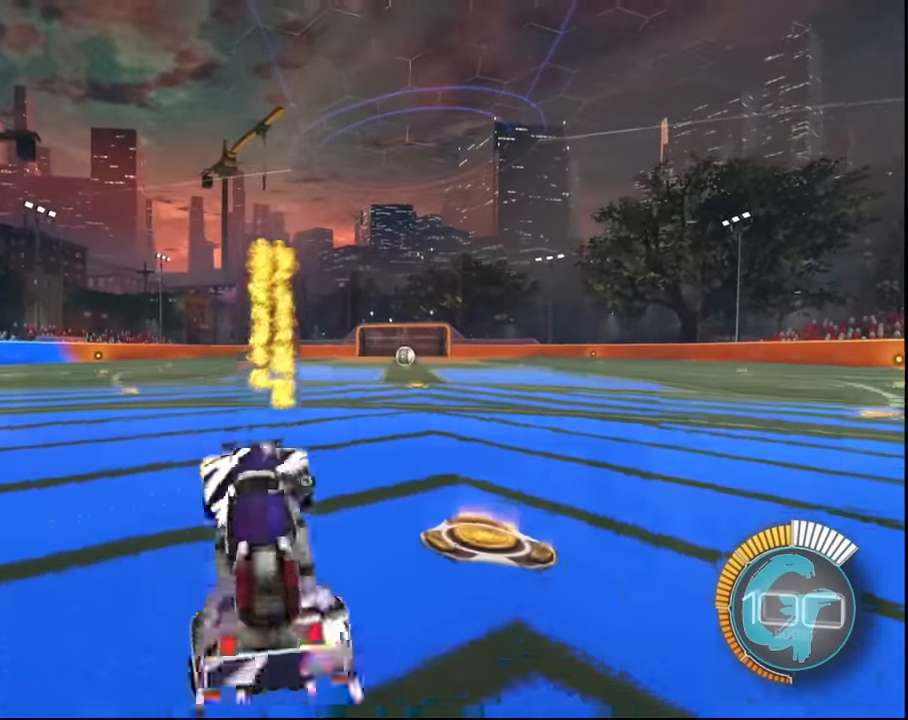
{"buttons": [], "left_stick": "center", "right_stick": "center", "events": [[200, "left_stick", "center"]]}
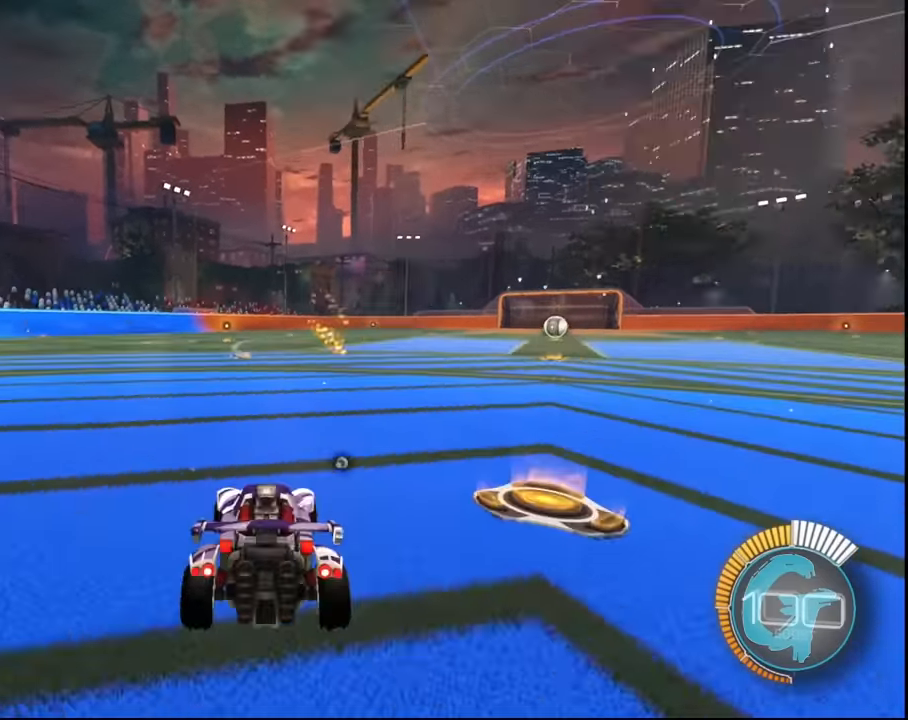
{"buttons": [], "left_stick": "up", "right_stick": "center", "events": [[67, "left_stick", "up"], [134, "CROSS", "down"], [301, "CROSS", "up"]]}
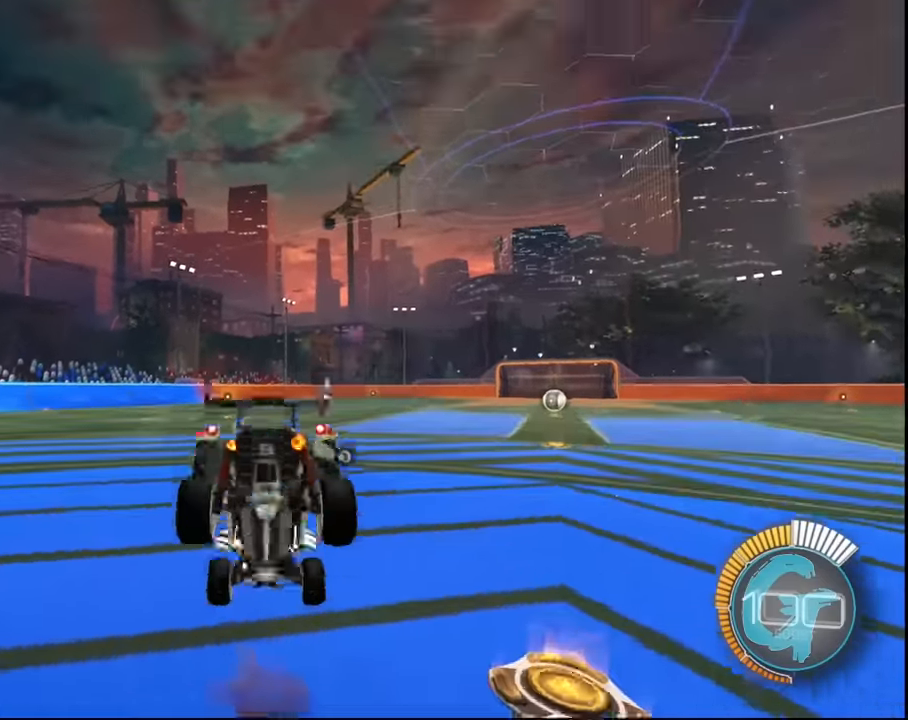
{"buttons": ["SQUARE"], "left_stick": "up", "right_stick": "center", "events": [[233, "SQUARE", "down"]]}
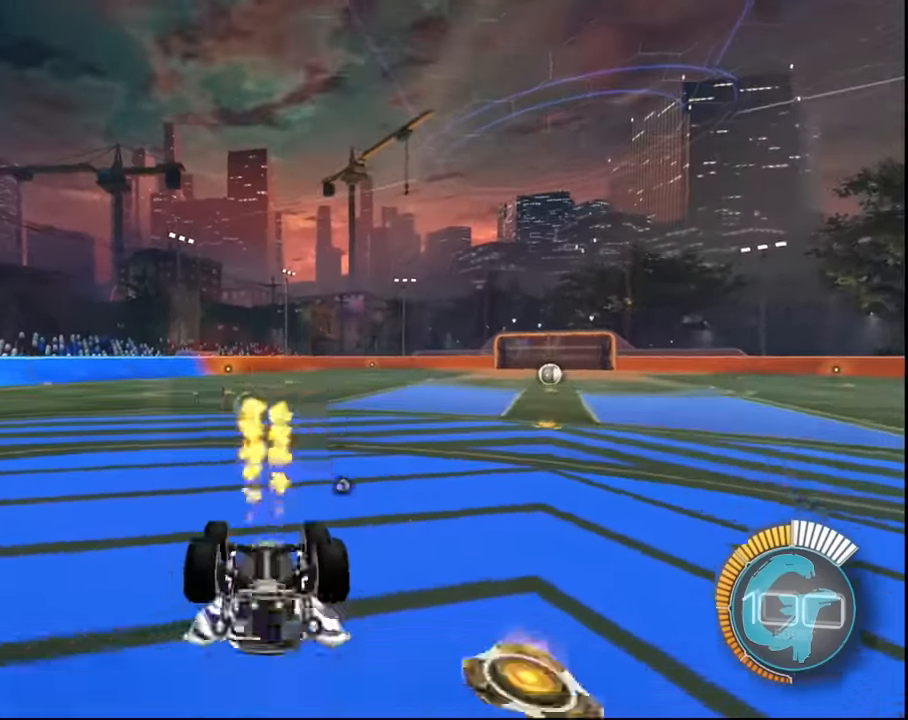
{"buttons": [], "left_stick": "center", "right_stick": "center", "events": [[201, "SQUARE", "up"], [501, "left_stick", "center"]]}
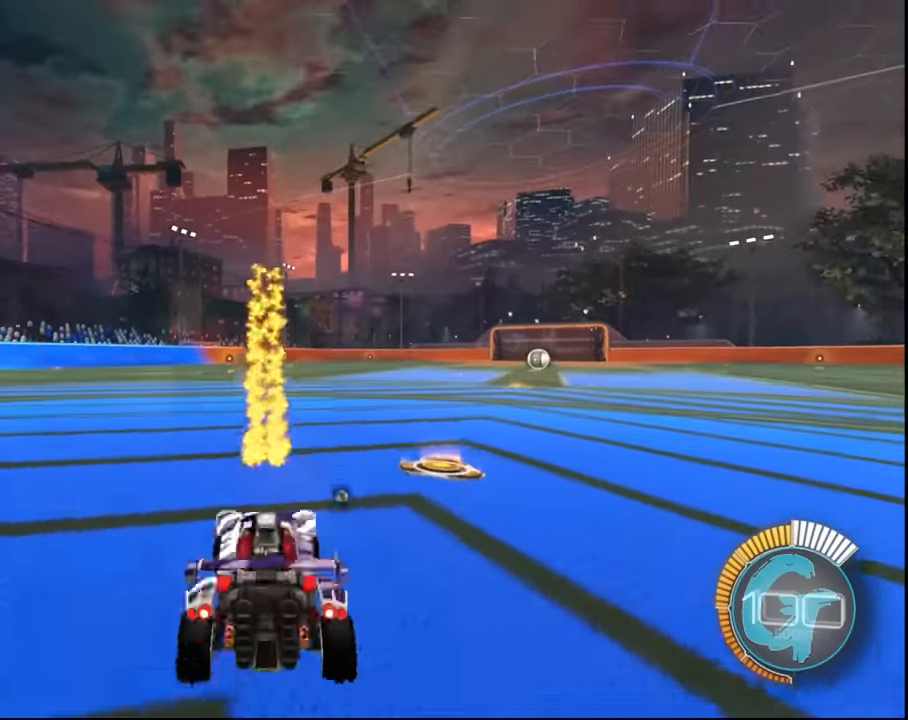
{"buttons": [], "left_stick": "center", "right_stick": "center", "events": []}
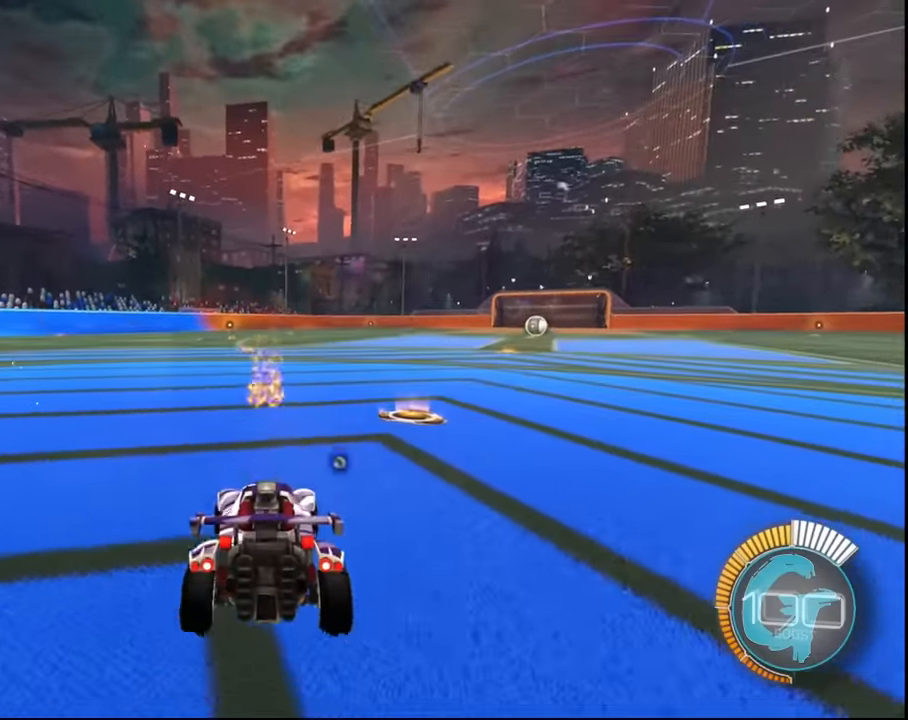
{"buttons": [], "left_stick": "down", "right_stick": "center", "events": [[67, "left_stick", "down"], [134, "CROSS", "down"], [267, "CROSS", "up"]]}
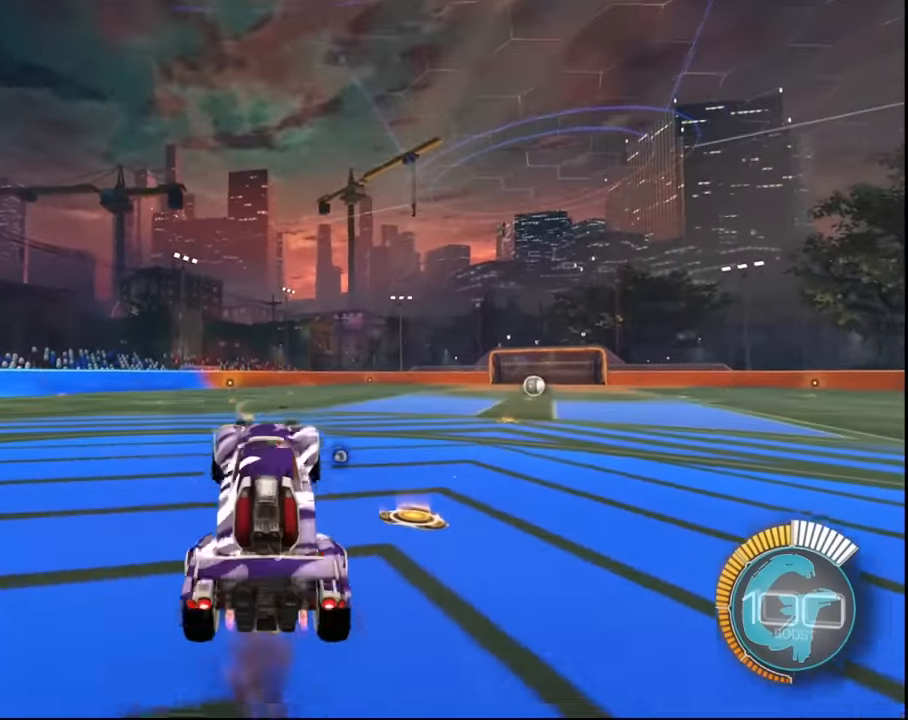
{"buttons": ["SQUARE"], "left_stick": "down", "right_stick": "center", "events": [[300, "SQUARE", "down"]]}
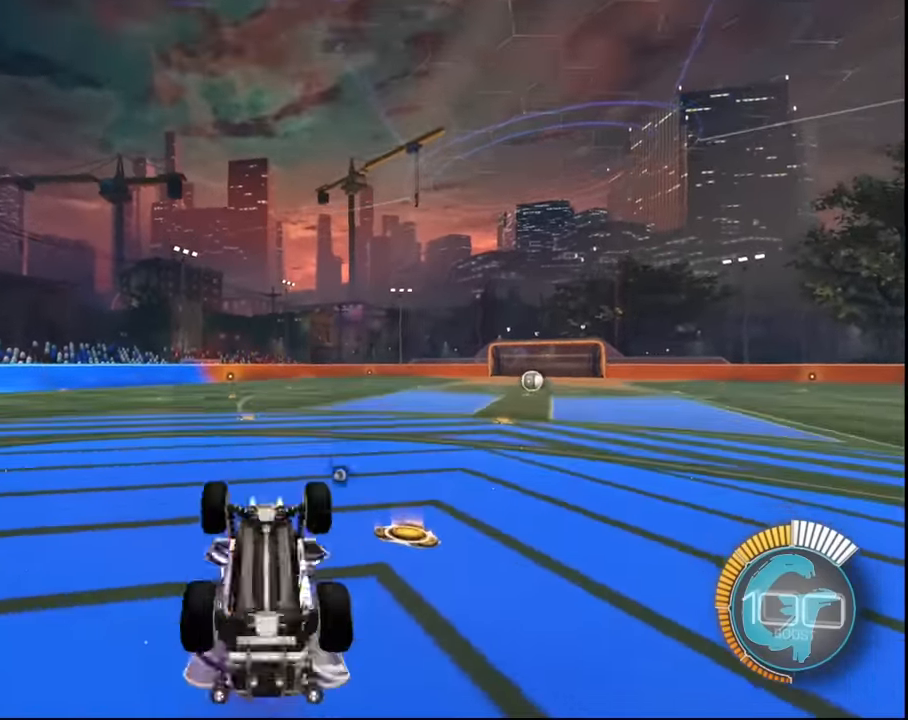
{"buttons": [], "left_stick": "center", "right_stick": "center", "events": [[334, "SQUARE", "up"], [434, "left_stick", "center"]]}
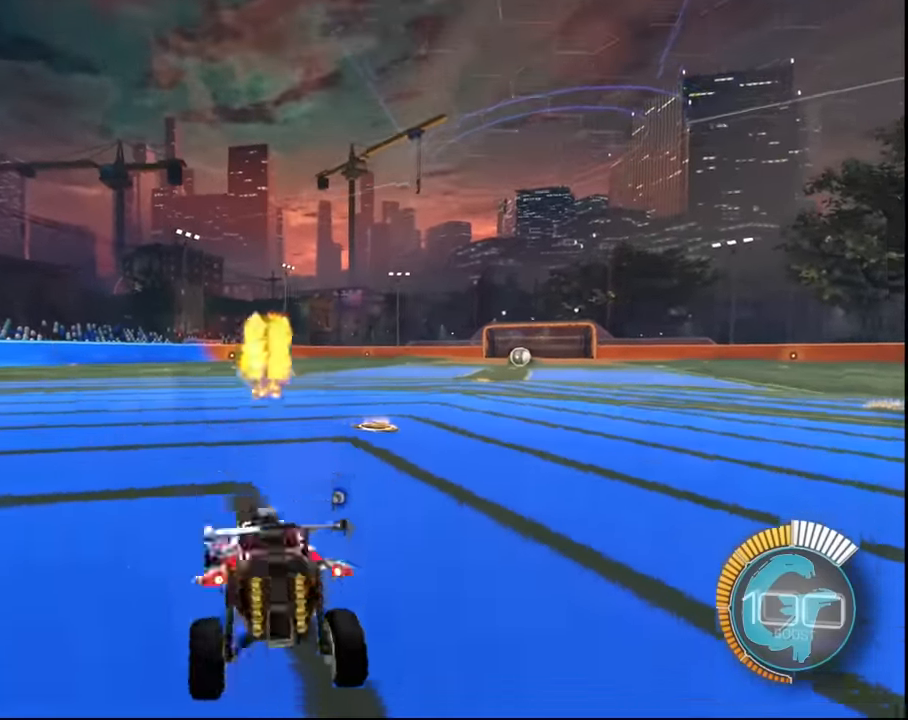
{"buttons": ["CROSS"], "left_stick": "down", "right_stick": "center", "events": [[500, "CROSS", "down"], [500, "left_stick", "down"]]}
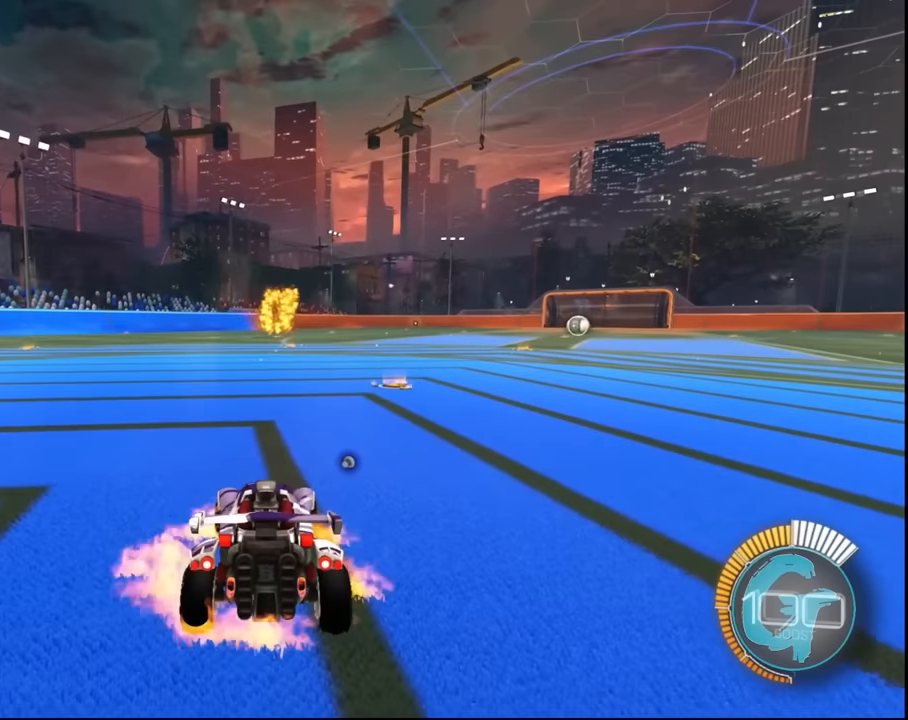
{"buttons": [], "left_stick": "down", "right_stick": "center", "events": [[201, "CROSS", "up"]]}
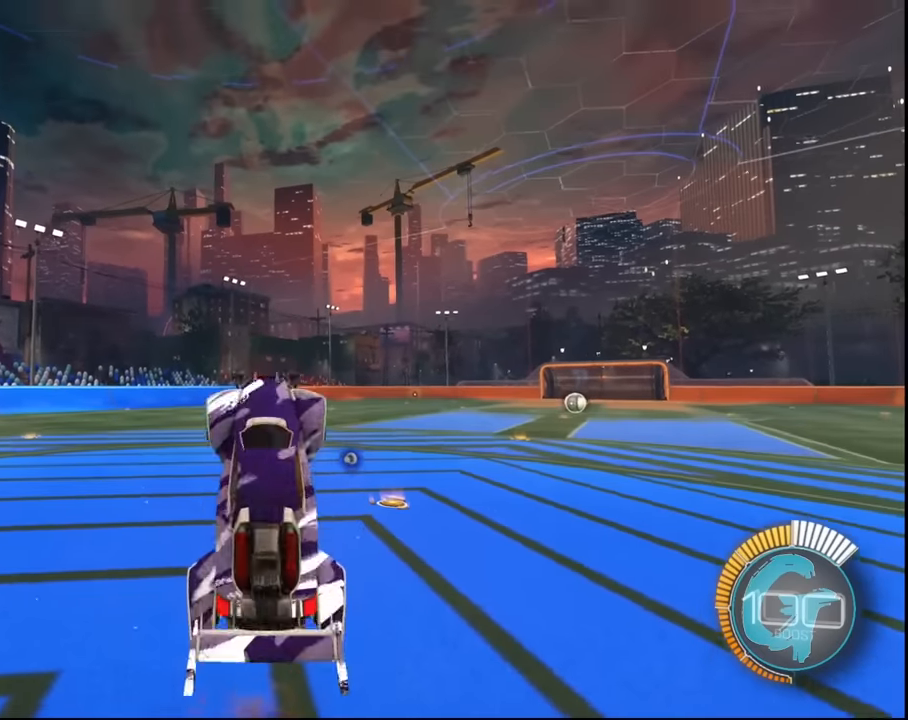
{"buttons": ["SQUARE"], "left_stick": "down", "right_stick": "center", "events": [[167, "SQUARE", "down"]]}
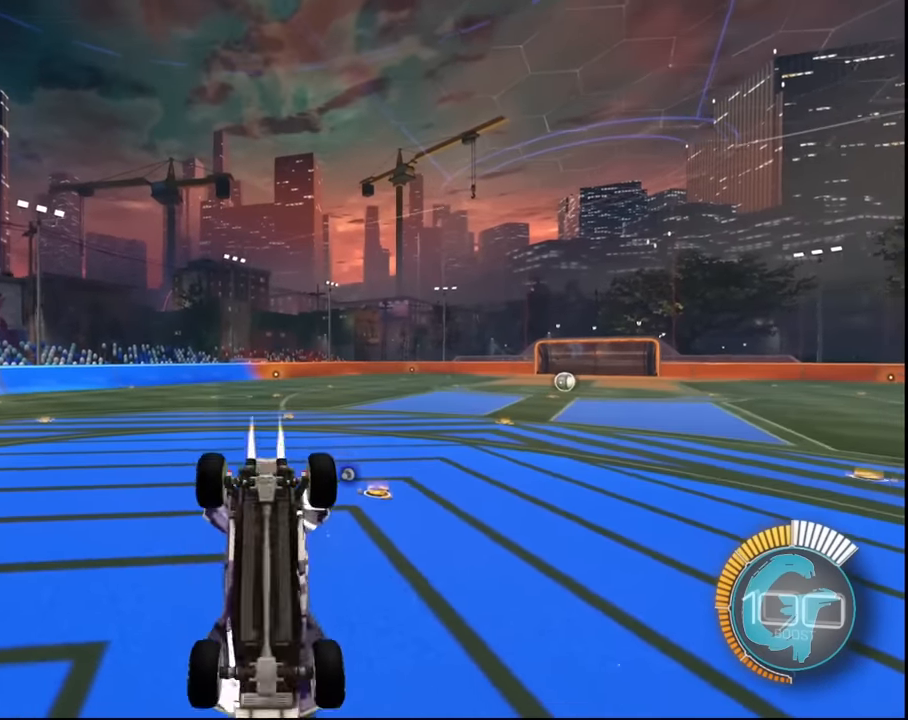
{"buttons": [], "left_stick": "center", "right_stick": "center", "events": [[234, "SQUARE", "up"], [301, "left_stick", "center"]]}
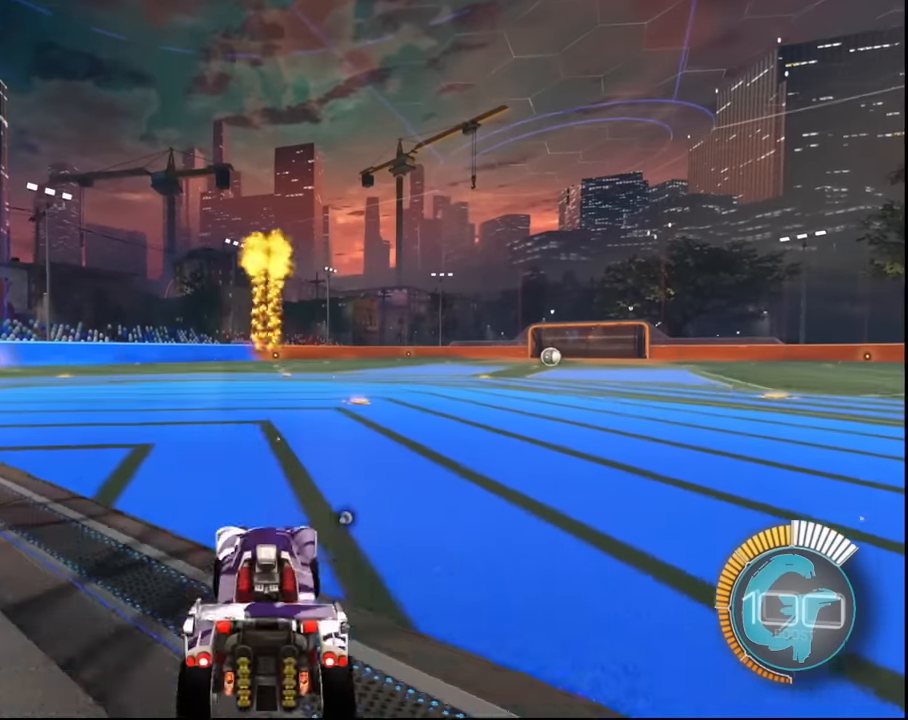
{"buttons": ["R2"], "left_stick": "center", "right_stick": "center", "events": [[400, "R2", "down"]]}
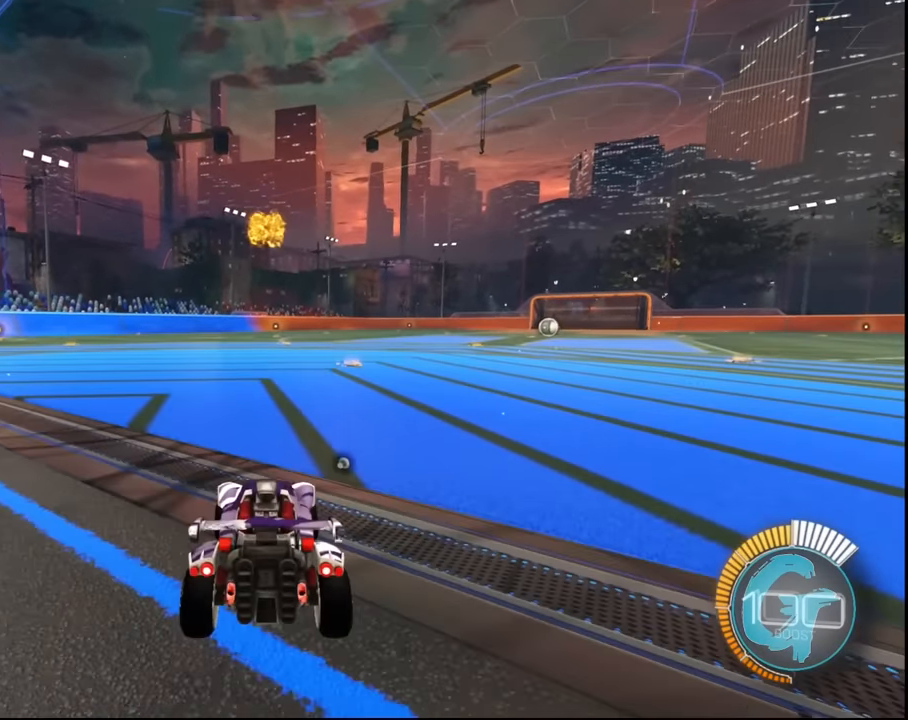
{"buttons": ["R2"], "left_stick": "center", "right_stick": "center", "events": [[67, "left_stick", "right"], [234, "left_stick", "center"]]}
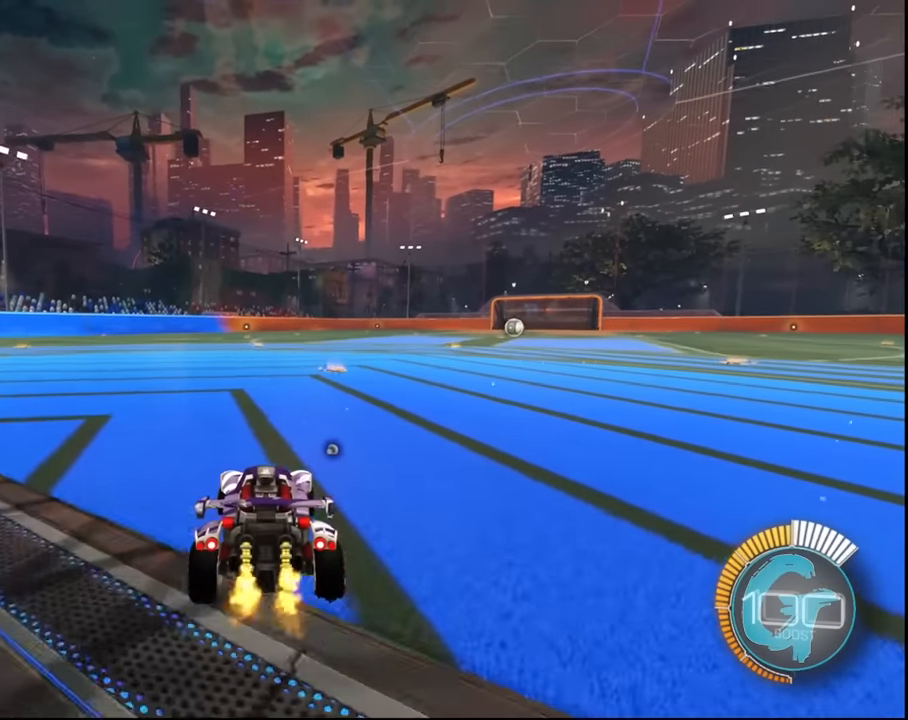
{"buttons": [], "left_stick": "center", "right_stick": "center", "events": [[200, "R2", "up"]]}